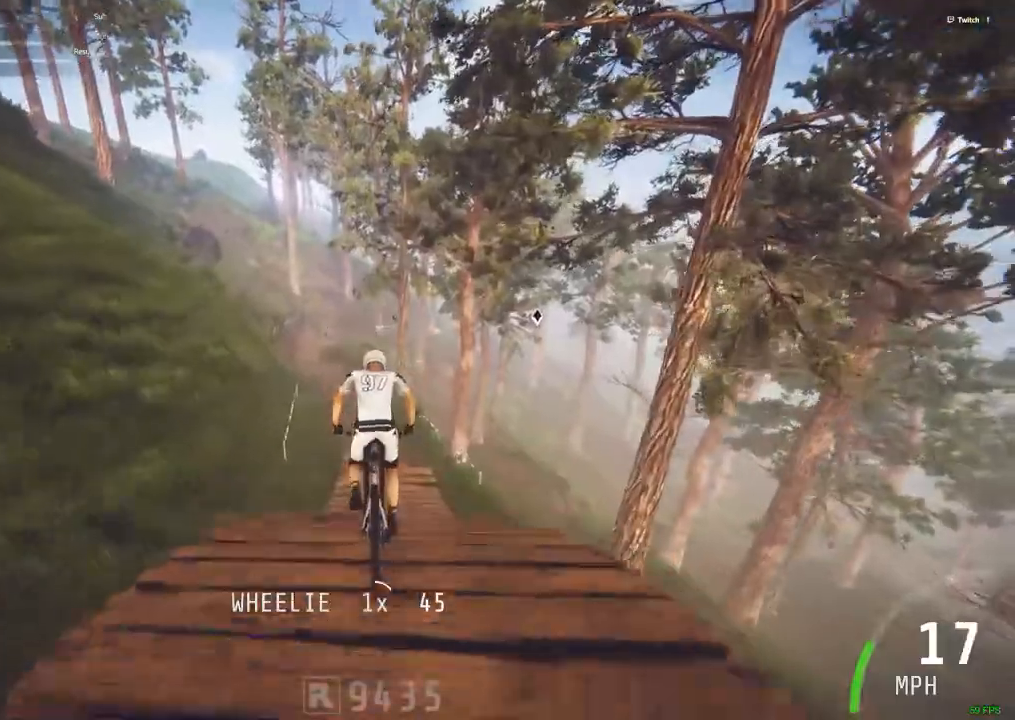
Gameplay with keyboard and mouse; each line is a JSON object with the keys and mouse buttons held at the frame after it. "events" lists presses ("down") and releases ("up") of ".", "/", "0", "1", "2", "3", "4", "5", "6", "7", "8", "9", "a", "alt_l", "alt_r", "b", "backslash", "backspace", "c", "caps_lock", "comma", "ctrl_l", "ctrl_r", "d", "down", "e", "equals", "escape", "f", "f1", "f10", "f11", "f12", "f2", "f3", "f4", "f5", "f6", "f7", "f8", "f9", "g", "h", "i", "j", "k", "l", "lbracket", "left", "m", "minus", "n", "num0", "num1", "num2", "num3", "num4", "num5", "num6", "num7", "num8", "num9", "o", "p", "q", "quote", "r", "rbracket", "return", "right", "s", "semicolon", "shift_l", "shift_r", "space", "super", "t", "tab", "tilde", "u", "up", "v", "w", "x", "y", "z", "mouse_left", "mouse_wheel" and "mouse_right" between this image and that frame as [ms after this image, input, new state], when the widget could be followed in between. "mouse_left", "mouse_wheel", "mouse_right" = the "left", "wheel", "right" buttons of the "mouse" list. No other keys are recorded. "wheel" means that the mouse wheel is clicked or scrolled. Mouse movement is not recorded.
{"keys": [], "mouse": [], "events": []}
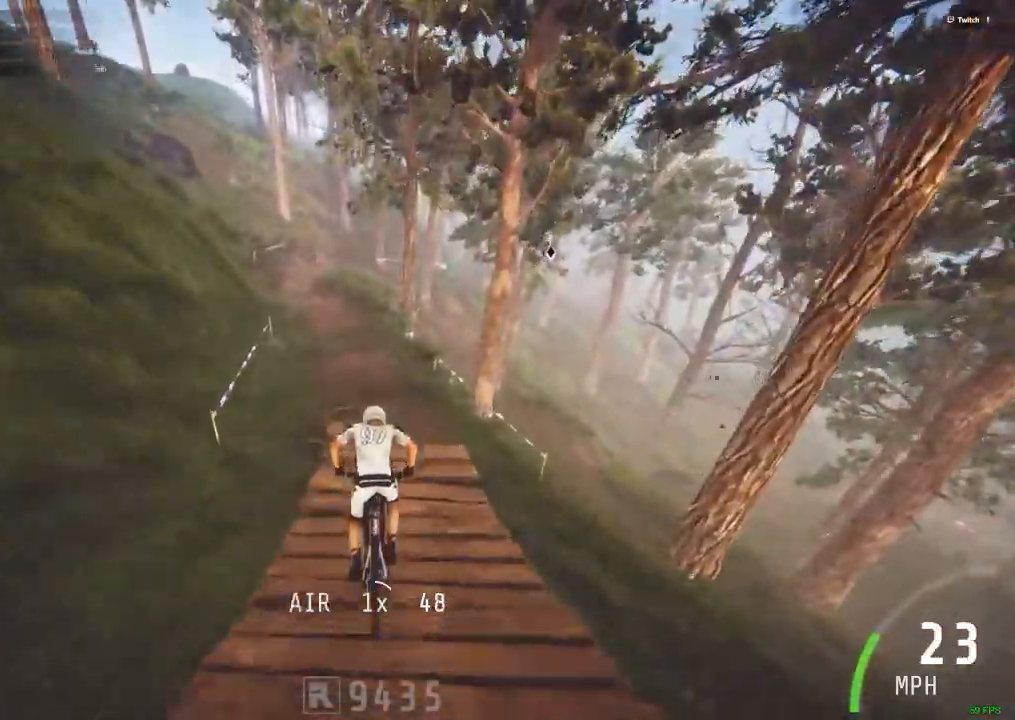
{"keys": ["ctrl_r"], "mouse": [], "events": [[117, "c", "down"], [117, "ctrl_r", "down"], [267, "c", "up"]]}
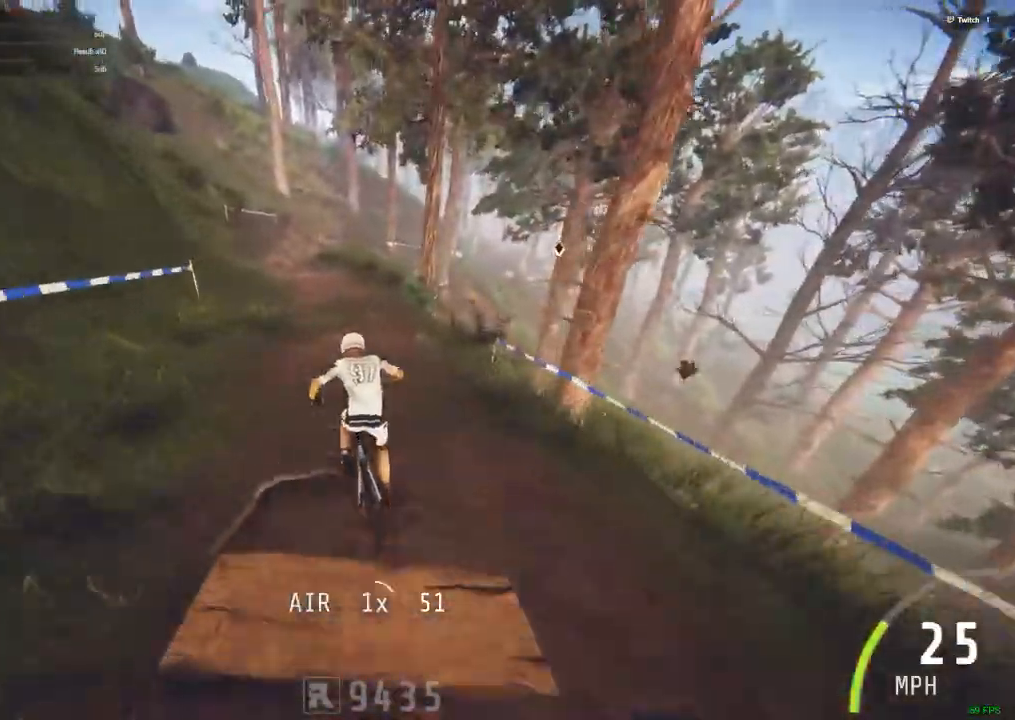
{"keys": ["ctrl_r"], "mouse": [], "events": [[84, "c", "down"], [234, "c", "up"]]}
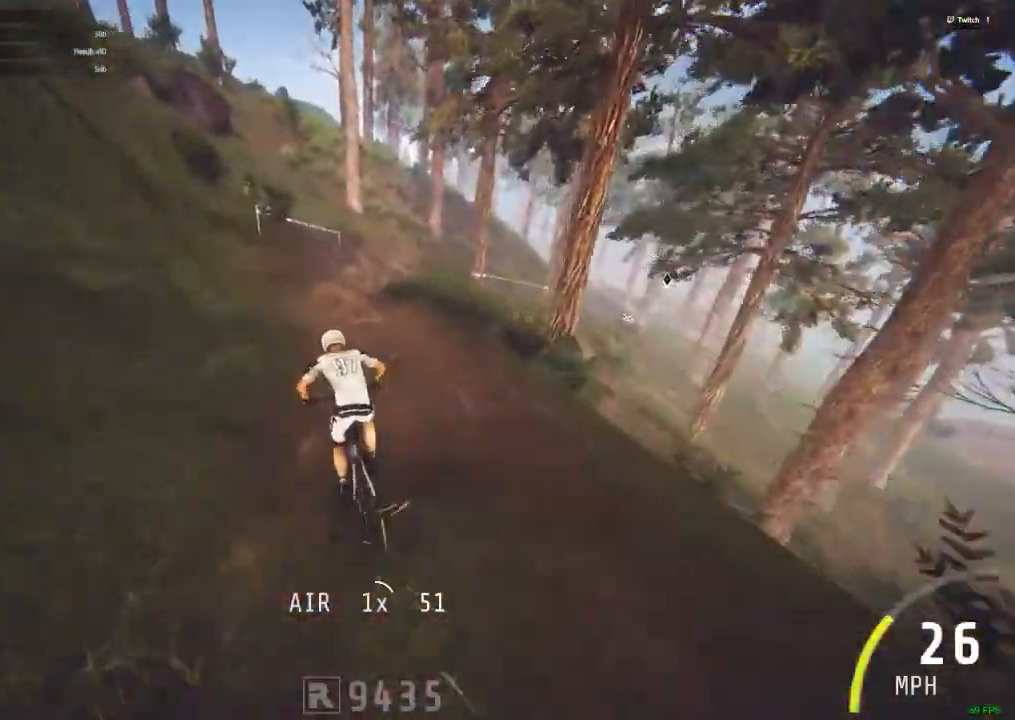
{"keys": ["m"], "mouse": [], "events": [[50, "m", "down"], [50, "n", "down"], [334, "ctrl_r", "up"], [334, "n", "up"]]}
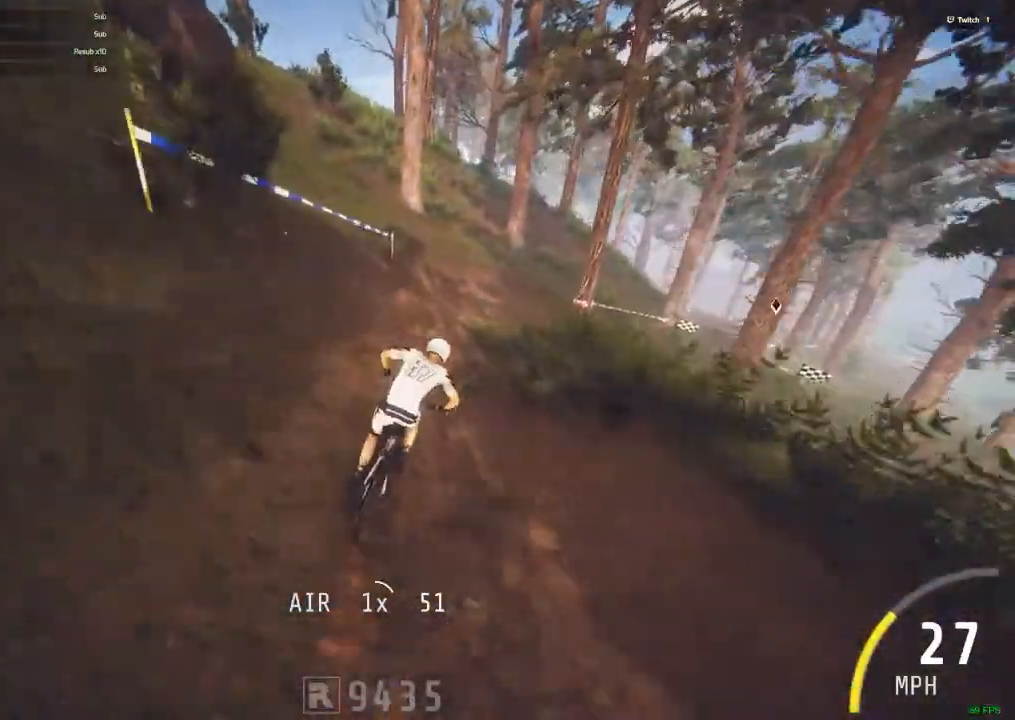
{"keys": ["alt_r", "m"], "mouse": [], "events": [[34, "alt_r", "down"]]}
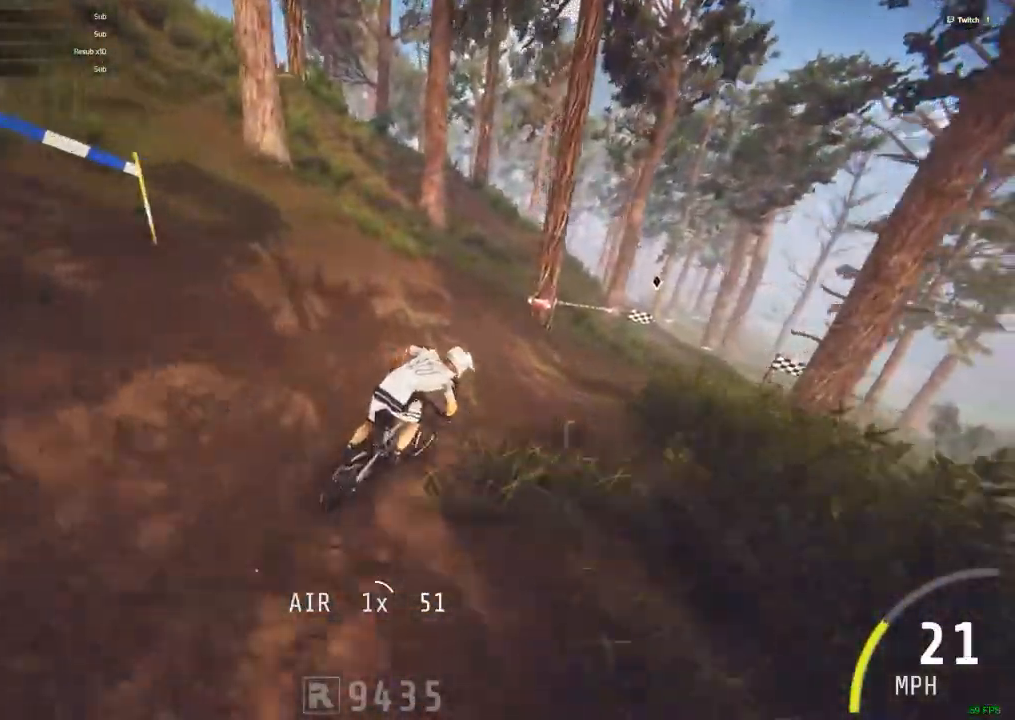
{"keys": [], "mouse": [], "events": [[134, "alt_r", "up"], [317, "m", "up"]]}
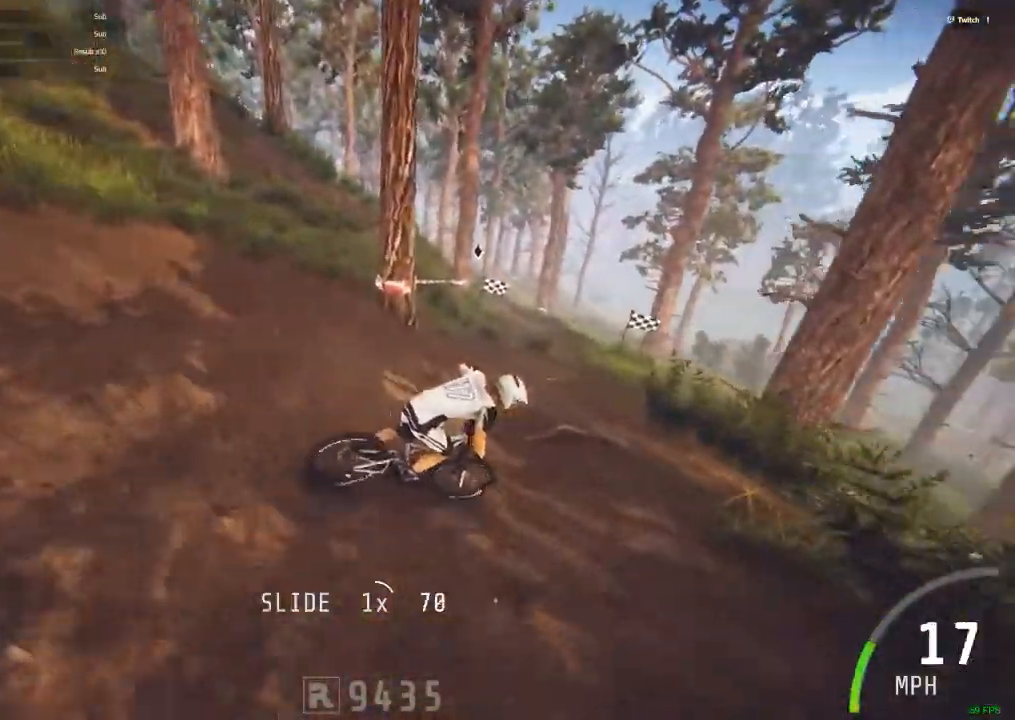
{"keys": ["c"], "mouse": [], "events": [[17, "c", "down"]]}
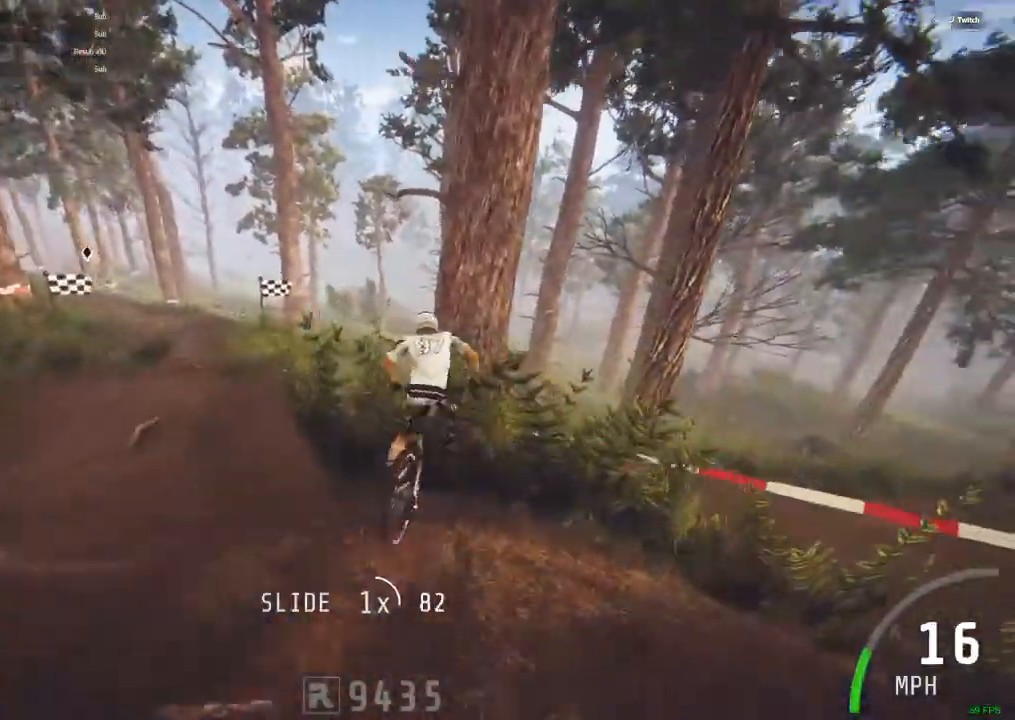
{"keys": [], "mouse": [], "events": [[450, "c", "up"]]}
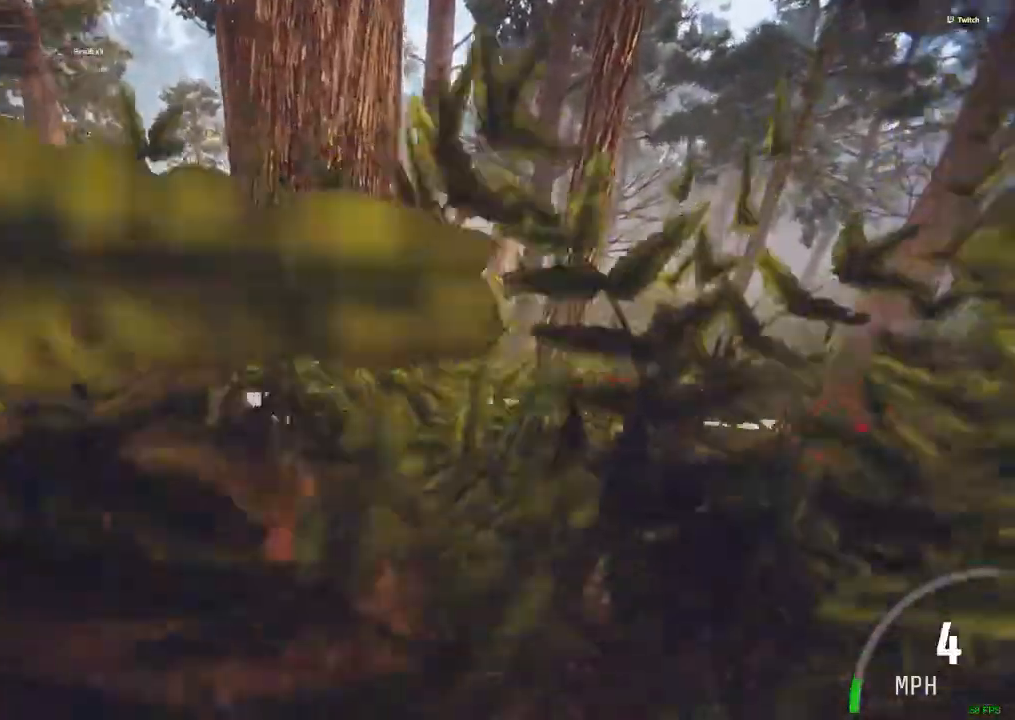
{"keys": ["r"], "mouse": [], "events": [[367, "r", "down"]]}
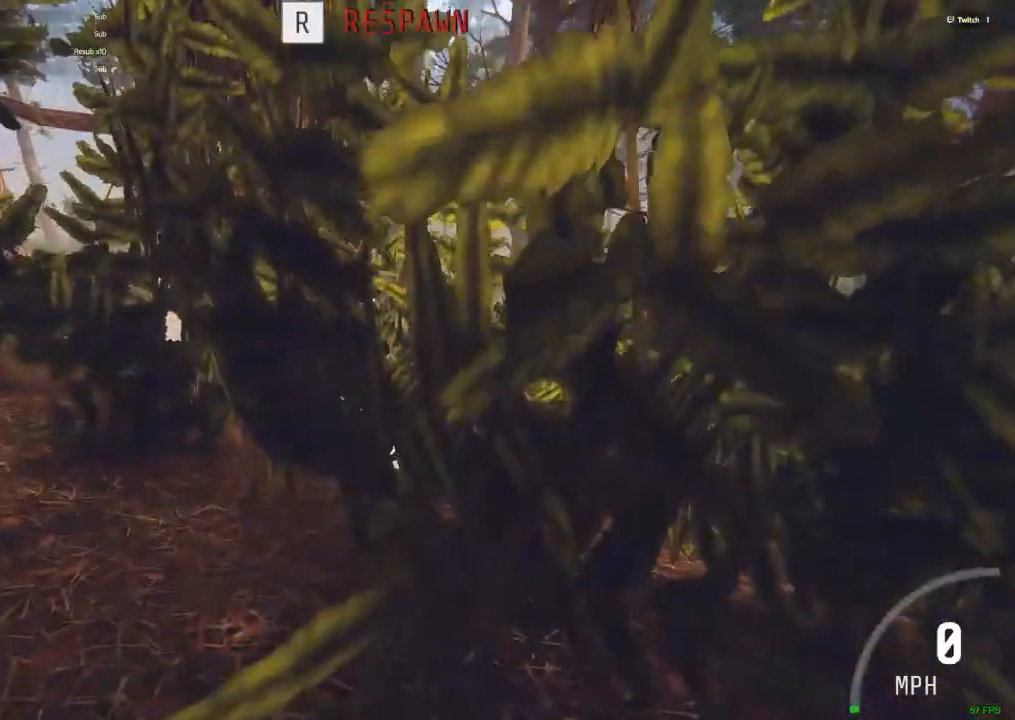
{"keys": ["ctrl_r"], "mouse": [], "events": [[17, "r", "up"], [67, "ctrl_r", "down"]]}
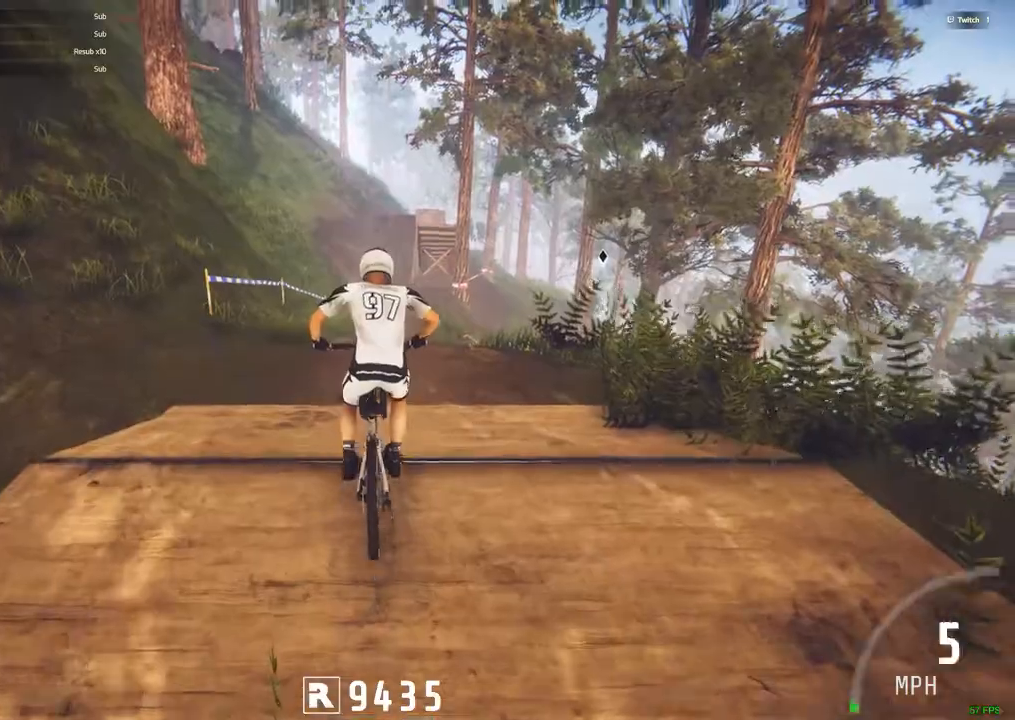
{"keys": ["ctrl_r"], "mouse": [], "events": [[300, "m", "down"], [400, "m", "up"]]}
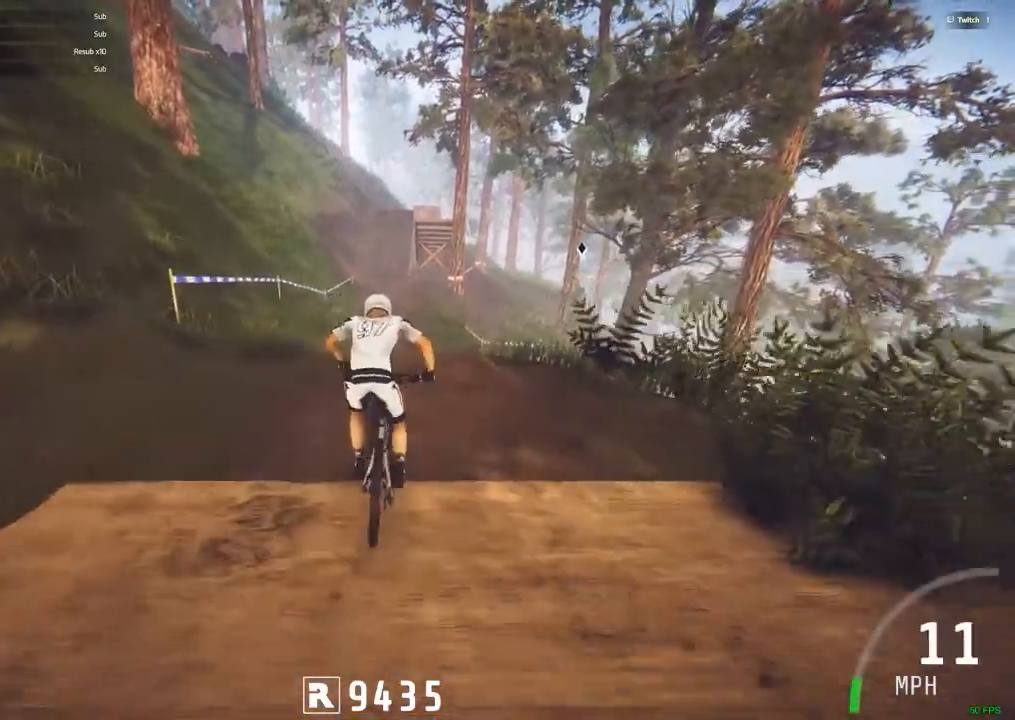
{"keys": ["ctrl_r"], "mouse": [], "events": [[184, "c", "down"], [284, "c", "up"]]}
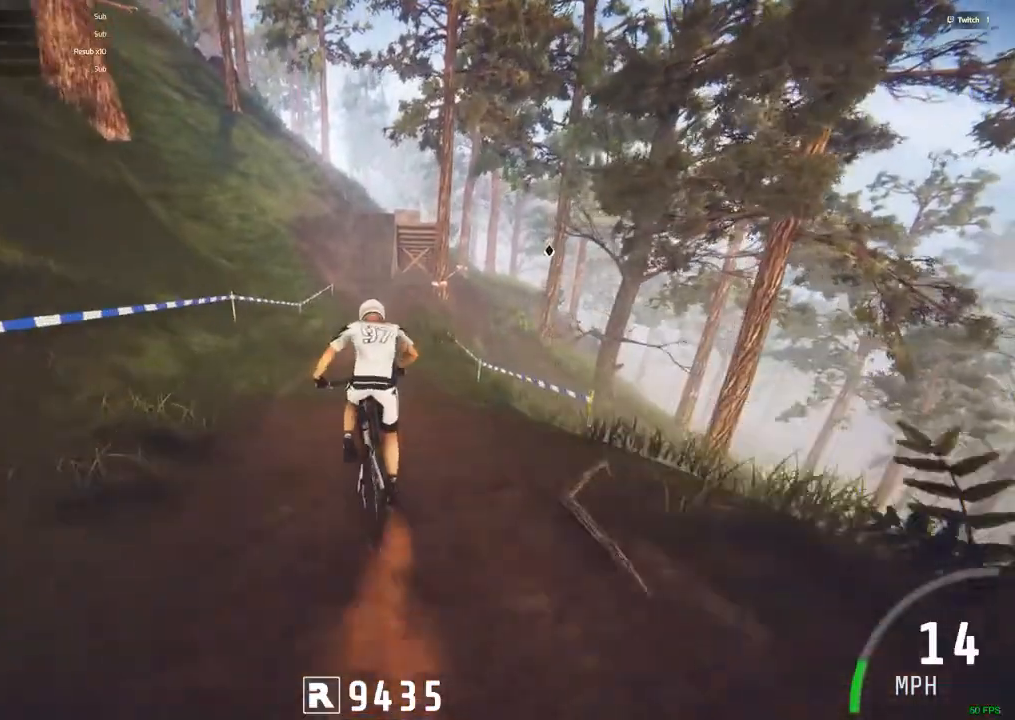
{"keys": ["ctrl_r"], "mouse": [], "events": []}
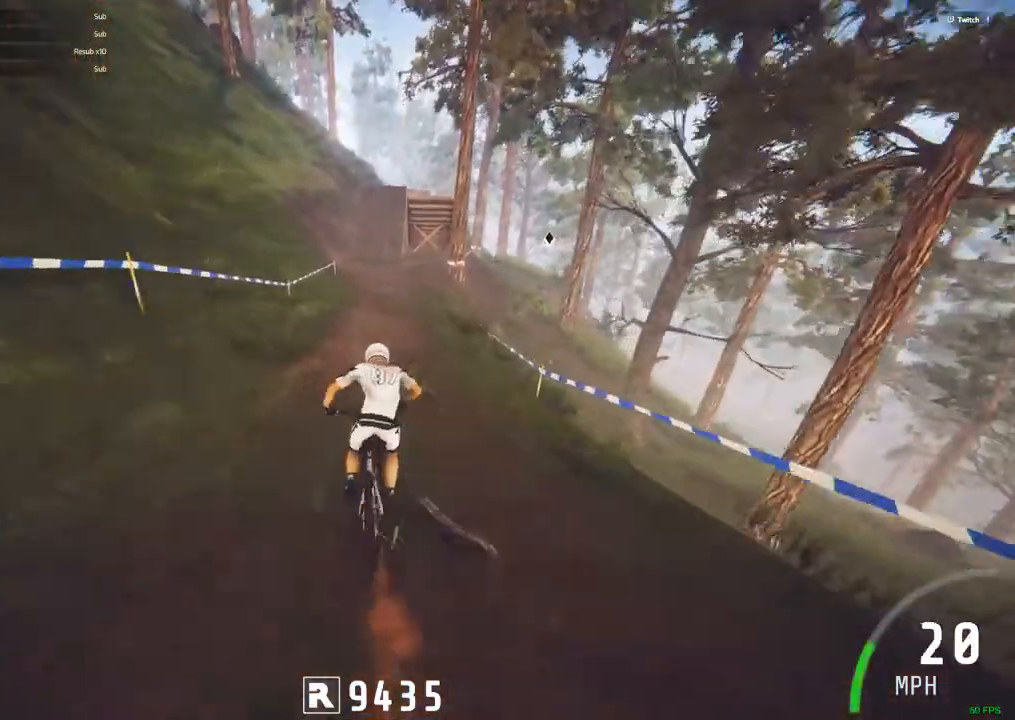
{"keys": ["ctrl_r"], "mouse": [], "events": [[34, "c", "down"], [67, "c", "up"]]}
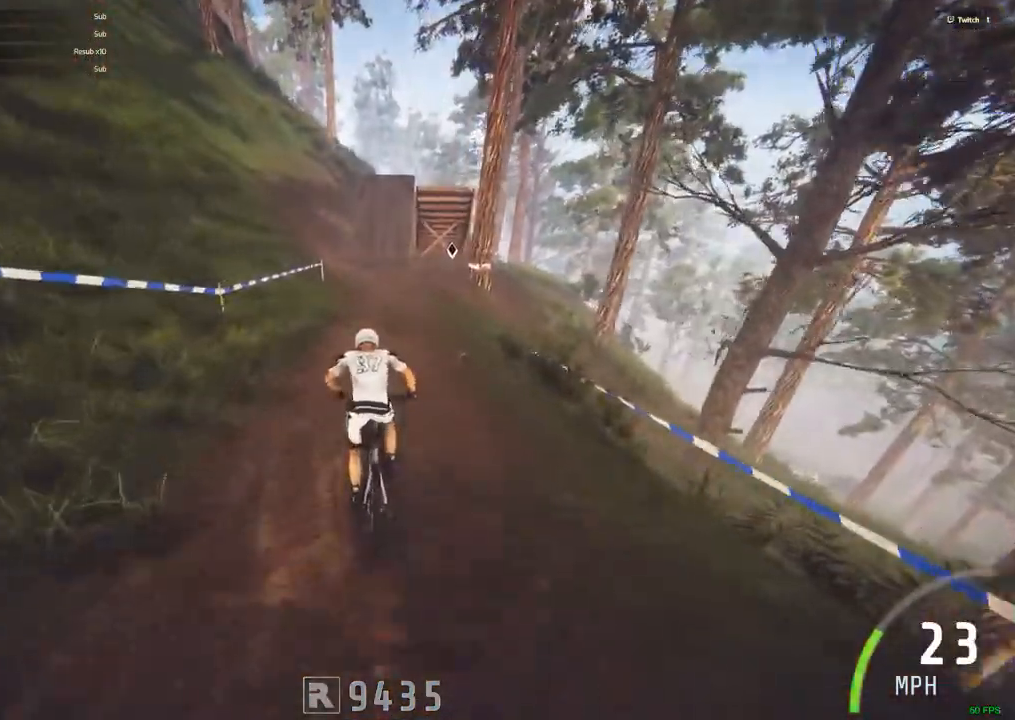
{"keys": ["ctrl_r"], "mouse": [], "events": []}
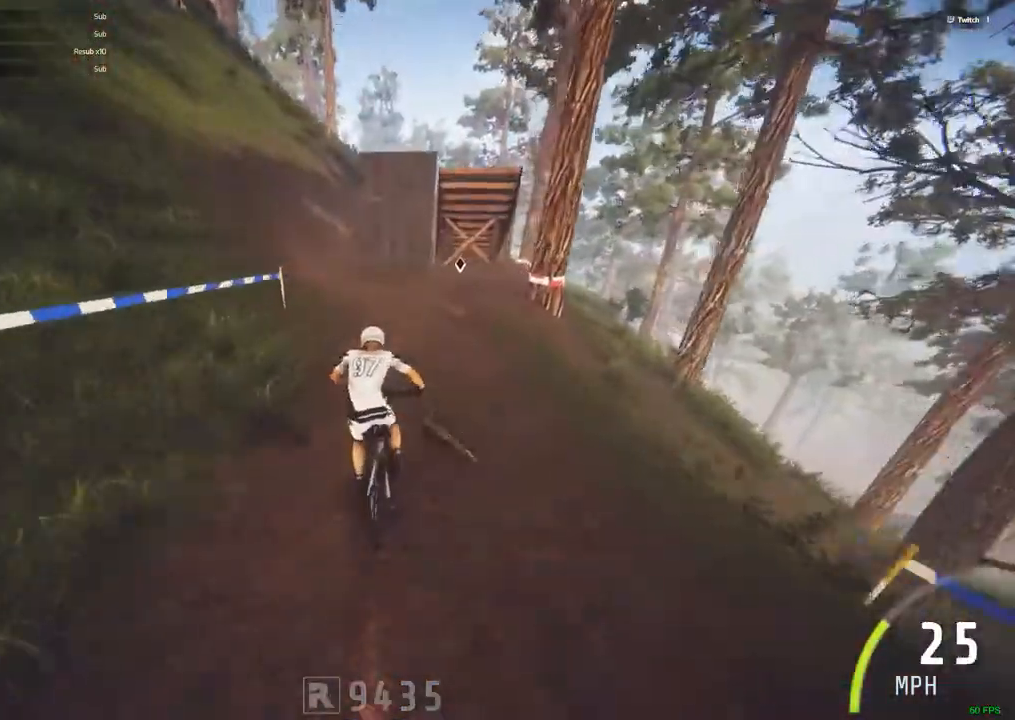
{"keys": ["ctrl_r", "m"], "mouse": [], "events": [[50, "m", "down"], [100, "m", "up"], [484, "m", "down"]]}
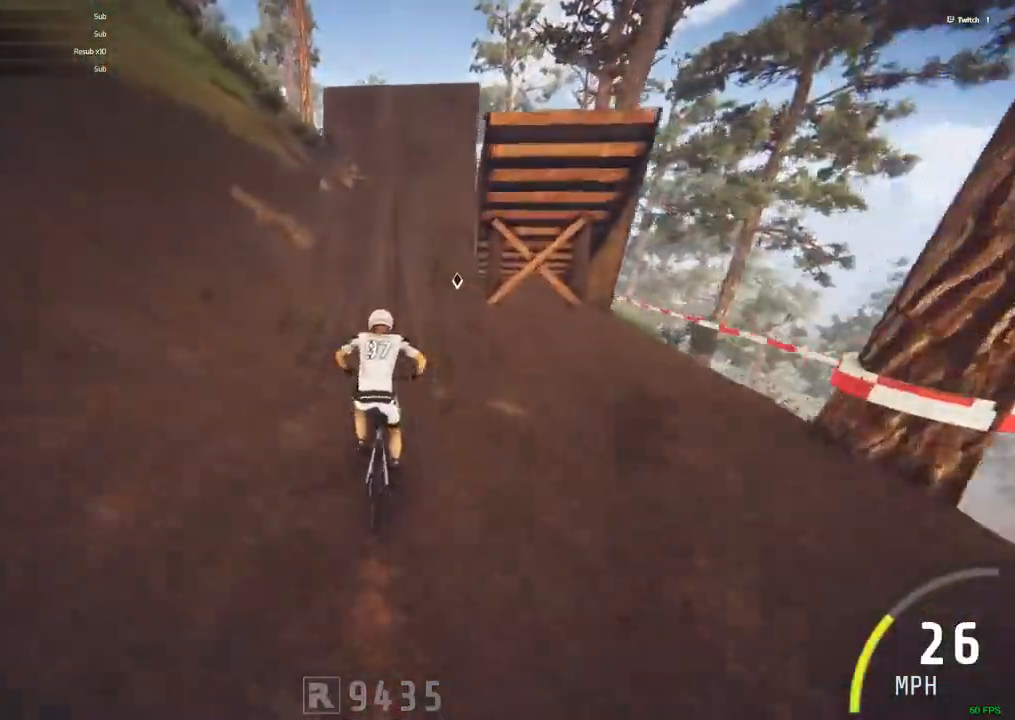
{"keys": ["."], "mouse": [], "events": [[117, "ctrl_r", "up"], [167, "m", "up"], [500, ".", "down"]]}
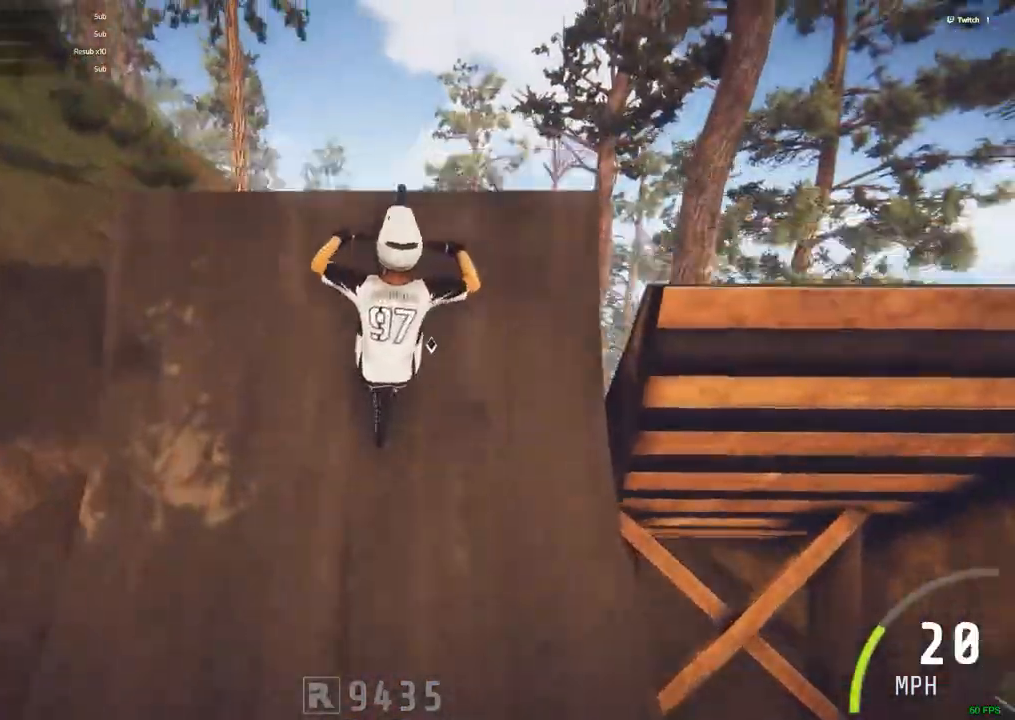
{"keys": ["."], "mouse": [], "events": []}
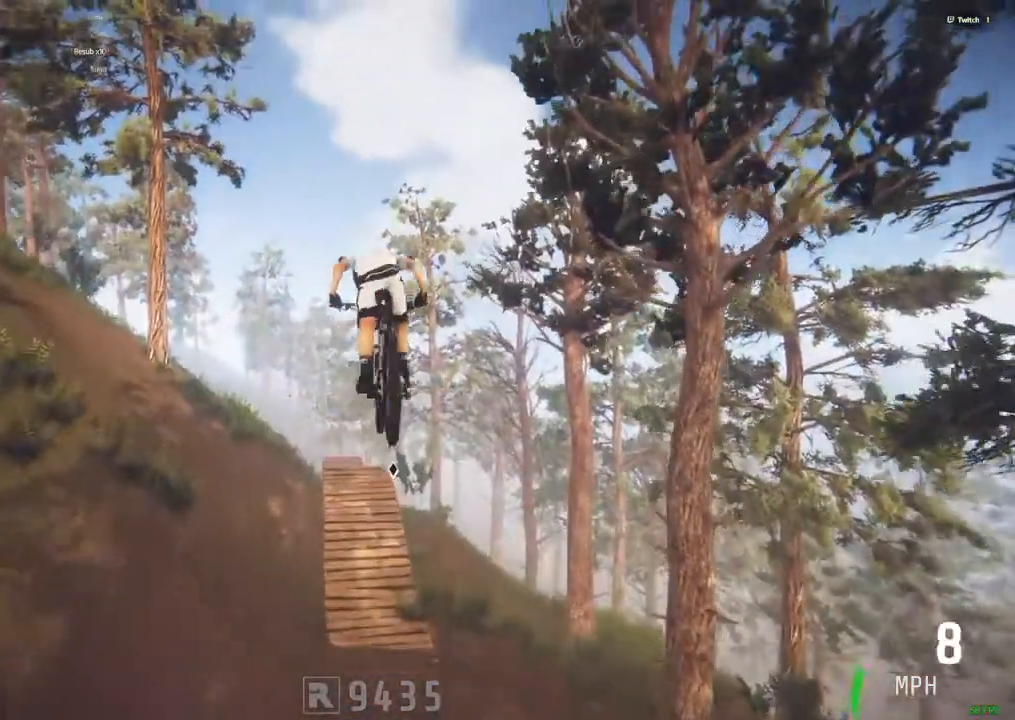
{"keys": ["."], "mouse": [], "events": []}
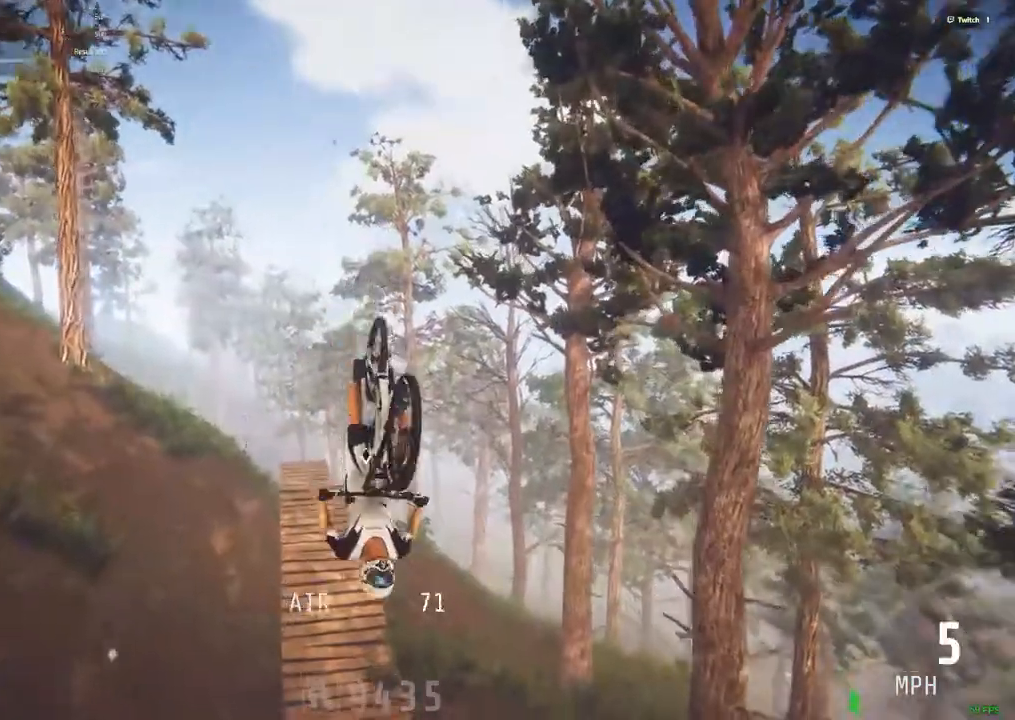
{"keys": [], "mouse": [], "events": [[300, ".", "up"]]}
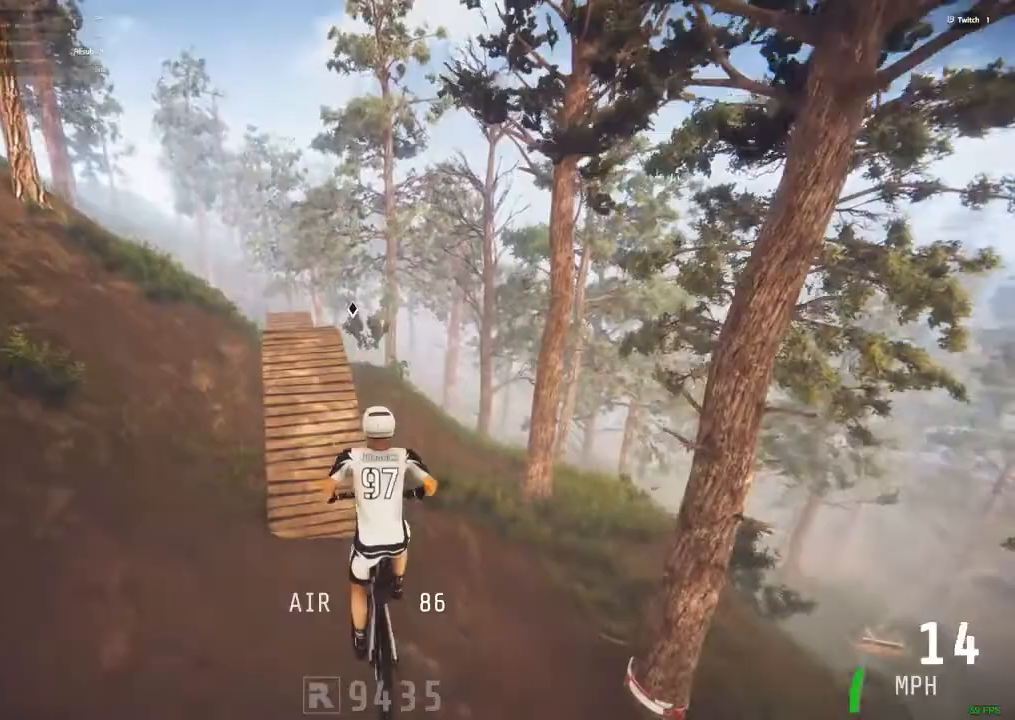
{"keys": [], "mouse": [], "events": []}
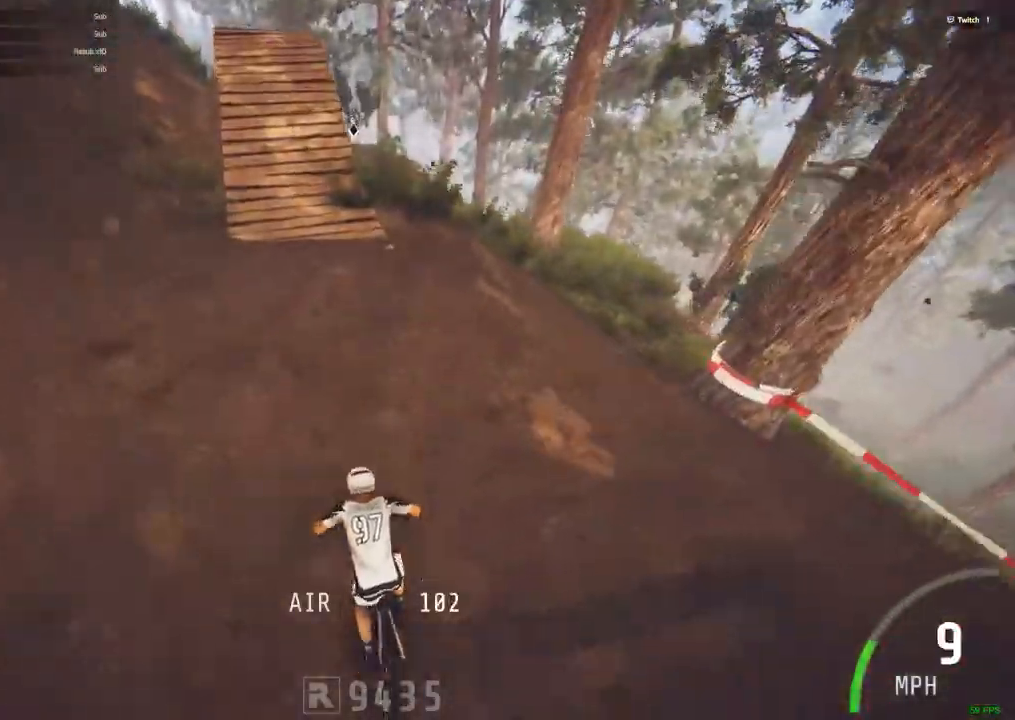
{"keys": ["ctrl_r"], "mouse": [], "events": [[384, "ctrl_r", "down"]]}
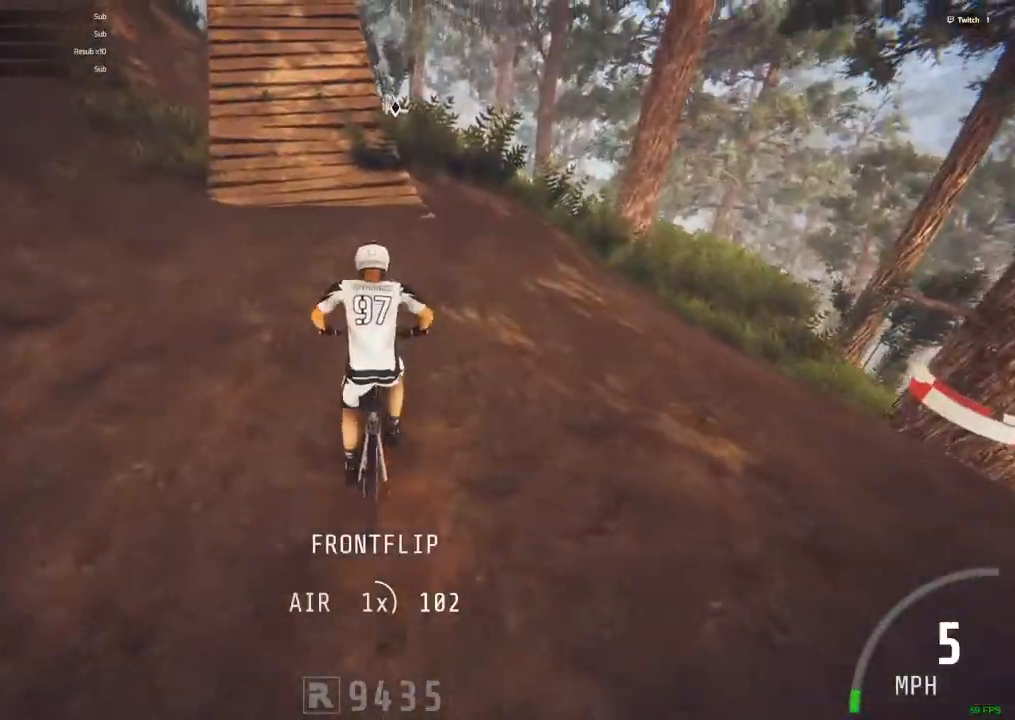
{"keys": ["ctrl_r"], "mouse": [], "events": [[167, "c", "down"], [217, "c", "up"]]}
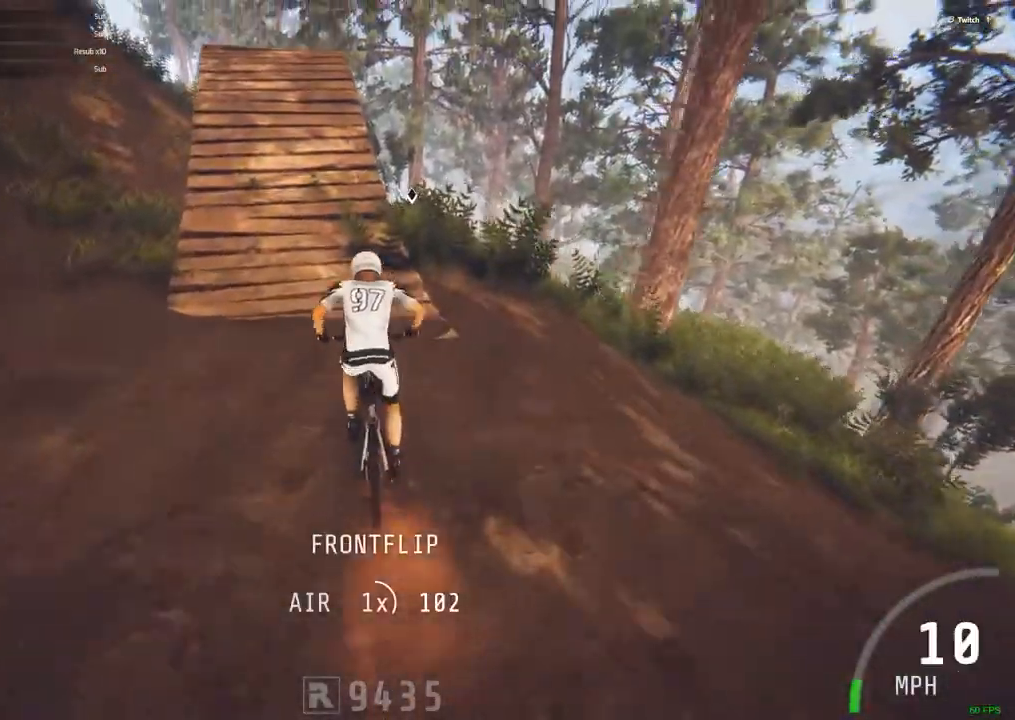
{"keys": ["ctrl_r"], "mouse": [], "events": [[84, "c", "down"], [184, "c", "up"]]}
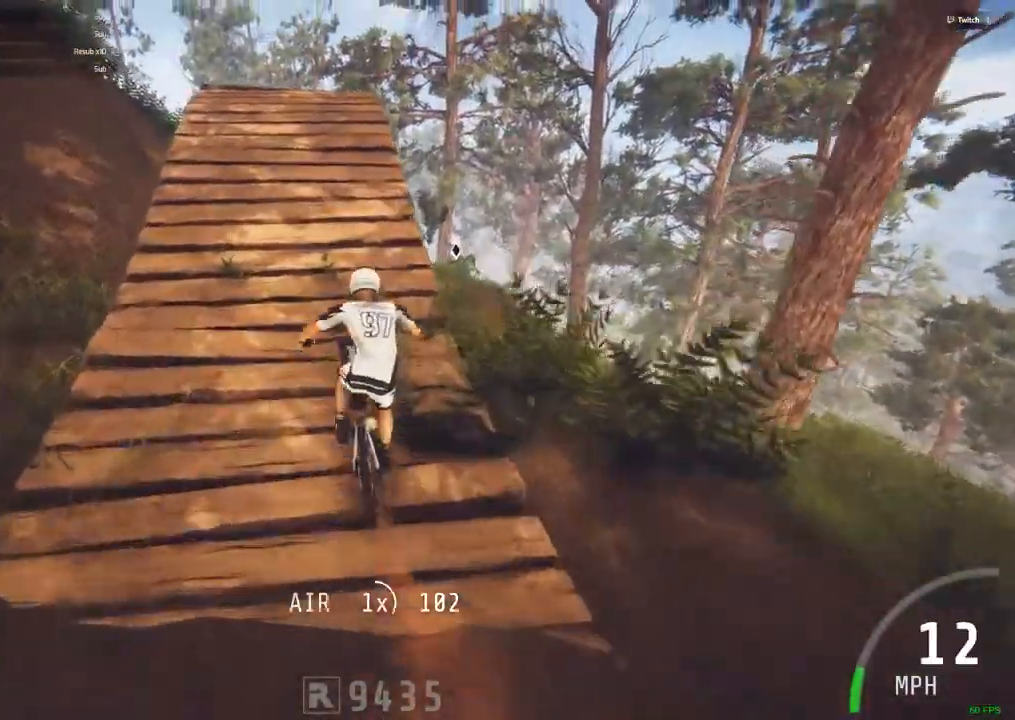
{"keys": ["ctrl_r"], "mouse": [], "events": [[334, "c", "down"], [384, "c", "up"]]}
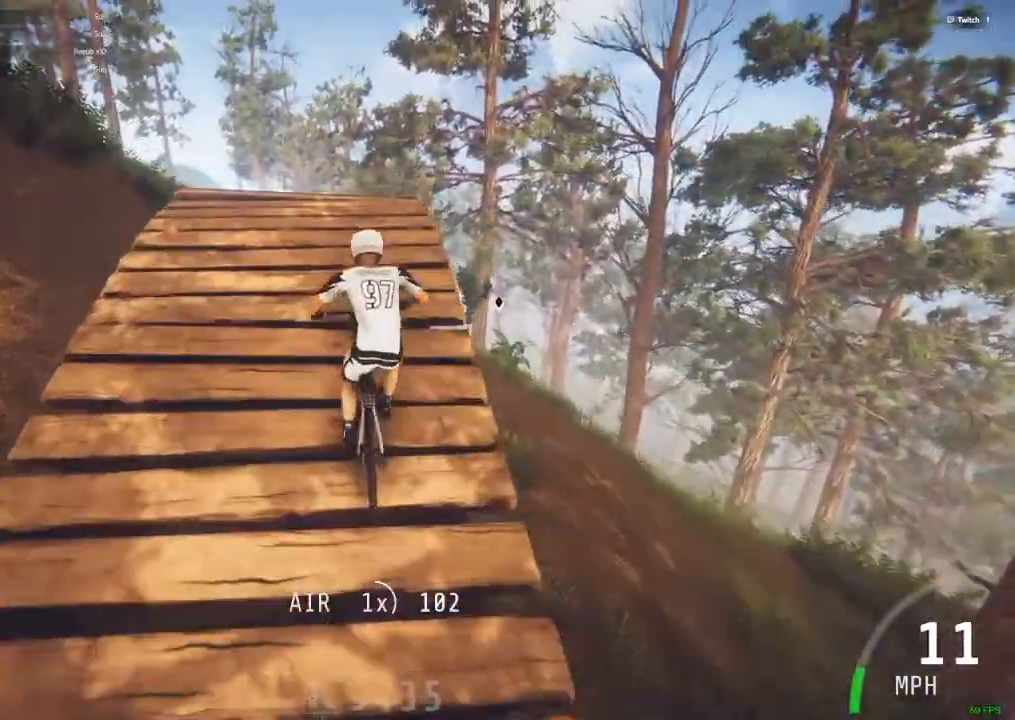
{"keys": ["ctrl_r"], "mouse": [], "events": [[167, "c", "down"], [267, "c", "up"]]}